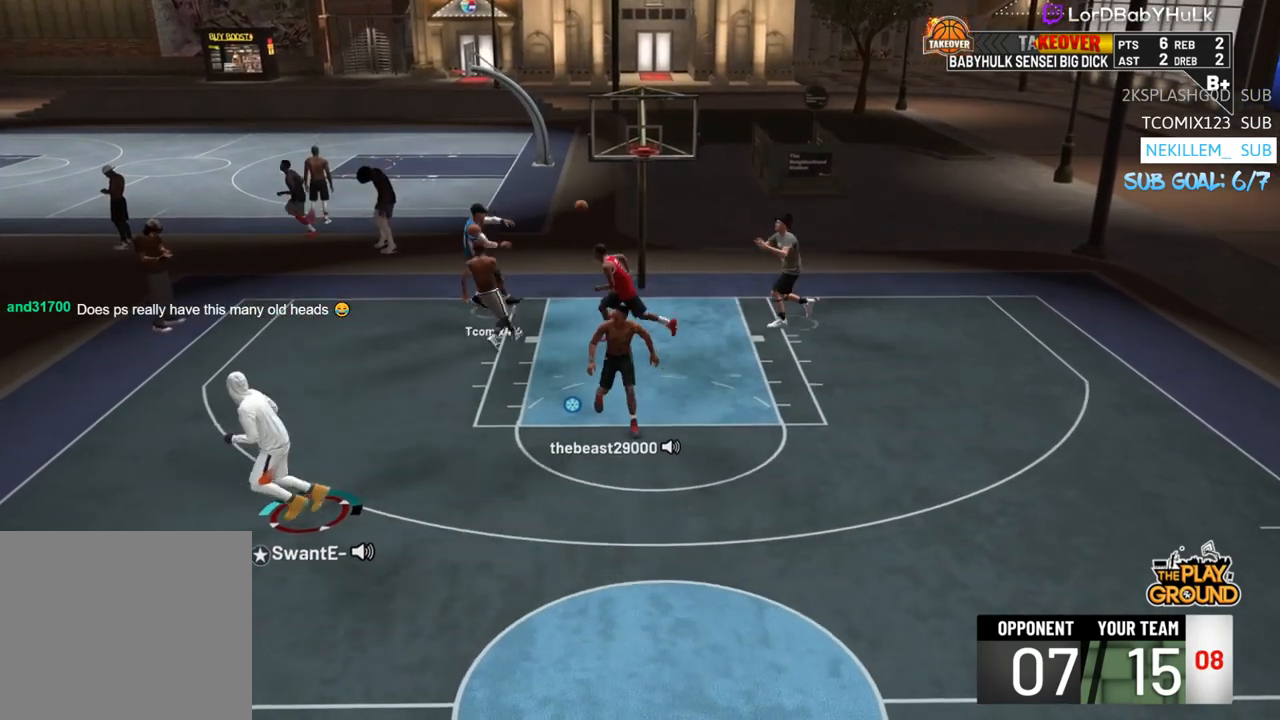
Gameplay with a controller (PlayStation layout); each line is a JSON object with the inputs held at the frame after it. "events" lists button and stick changes between this image and that frame as [ms after this image, input, new state], when the widget could be followed in between.
{"buttons": [], "left_stick": "center", "right_stick": "center", "events": [[83, "left_stick", "center"]]}
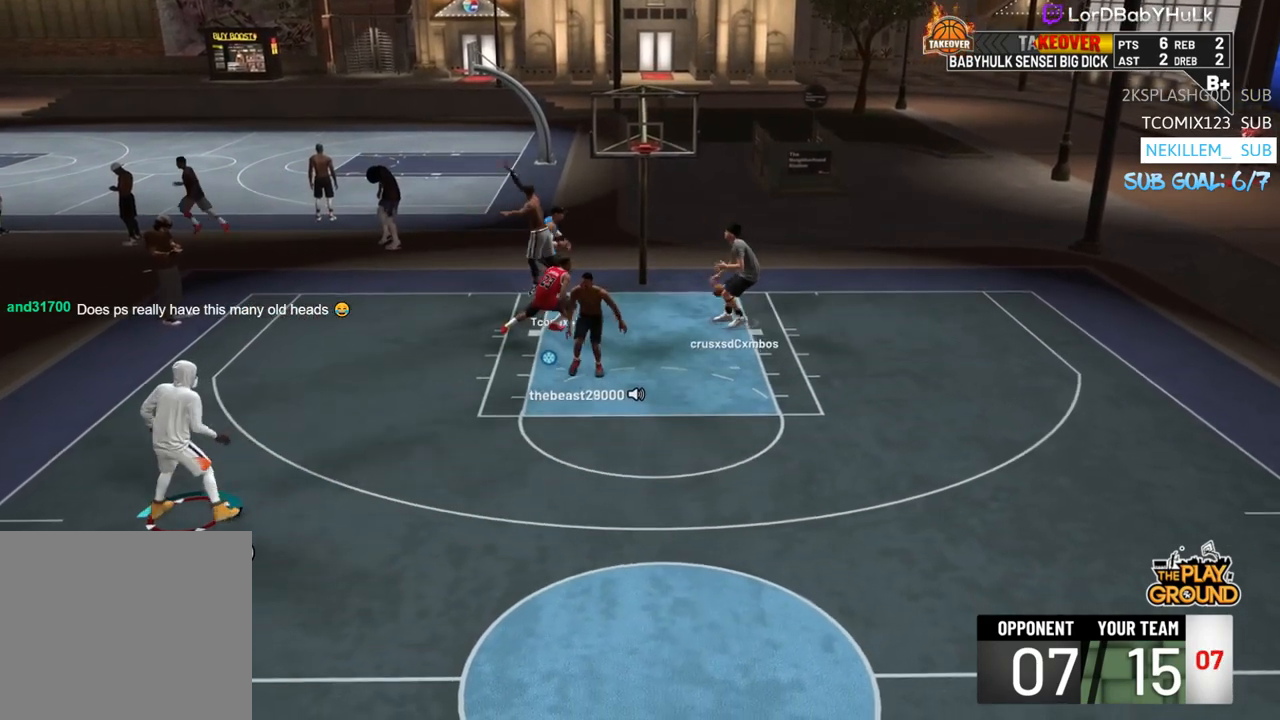
{"buttons": [], "left_stick": "right", "right_stick": "center", "events": [[150, "left_stick", "right"]]}
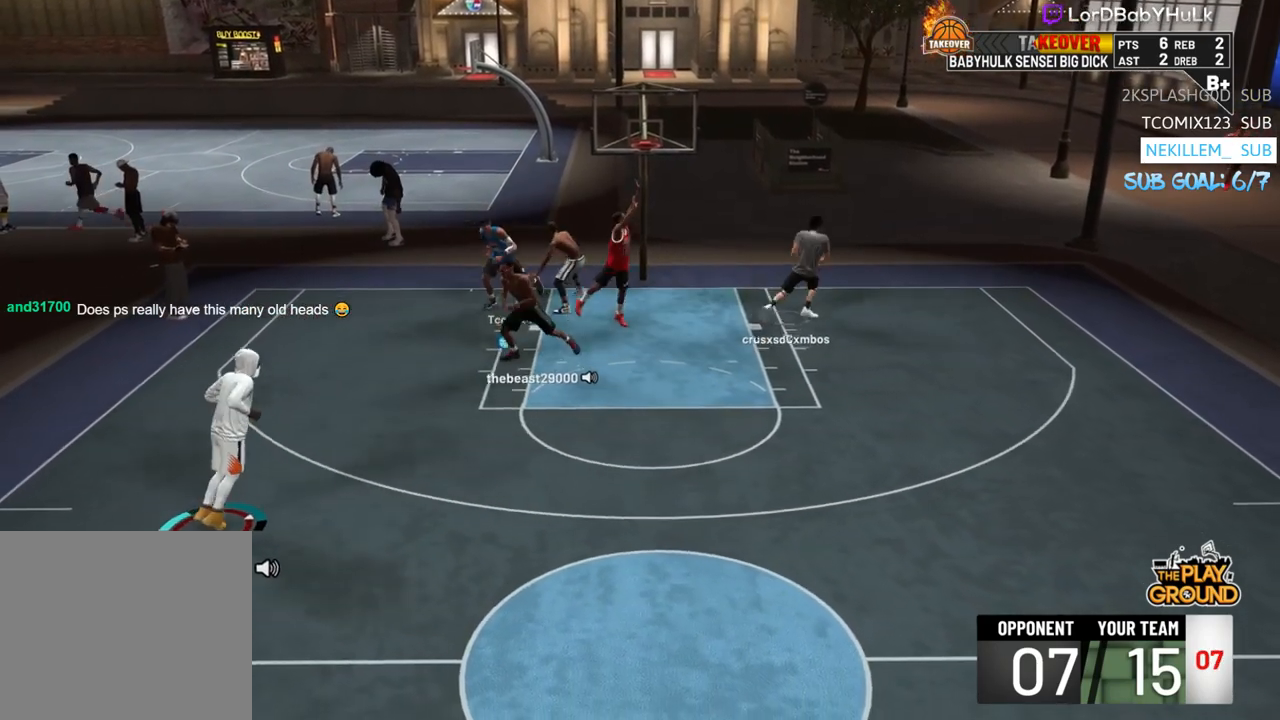
{"buttons": [], "left_stick": "right", "right_stick": "center", "events": []}
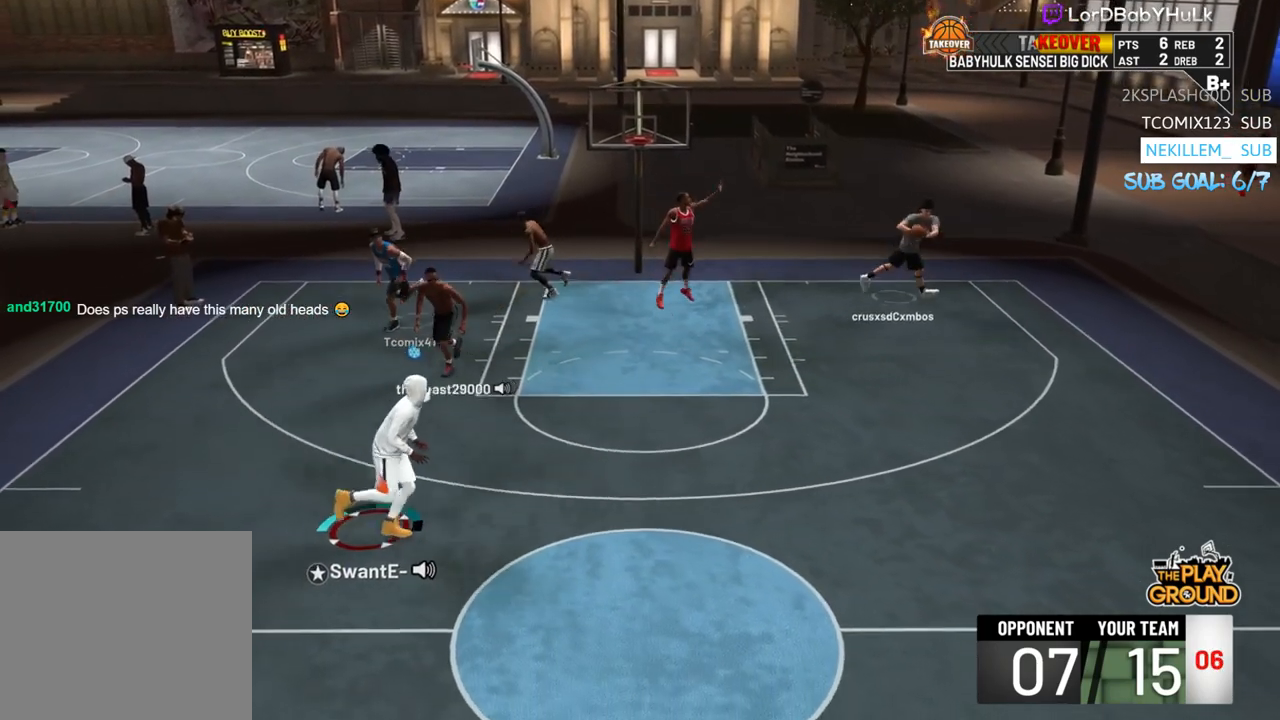
{"buttons": ["R2"], "left_stick": "up-right", "right_stick": "center", "events": [[450, "left_stick", "up-right"], [483, "R2", "down"]]}
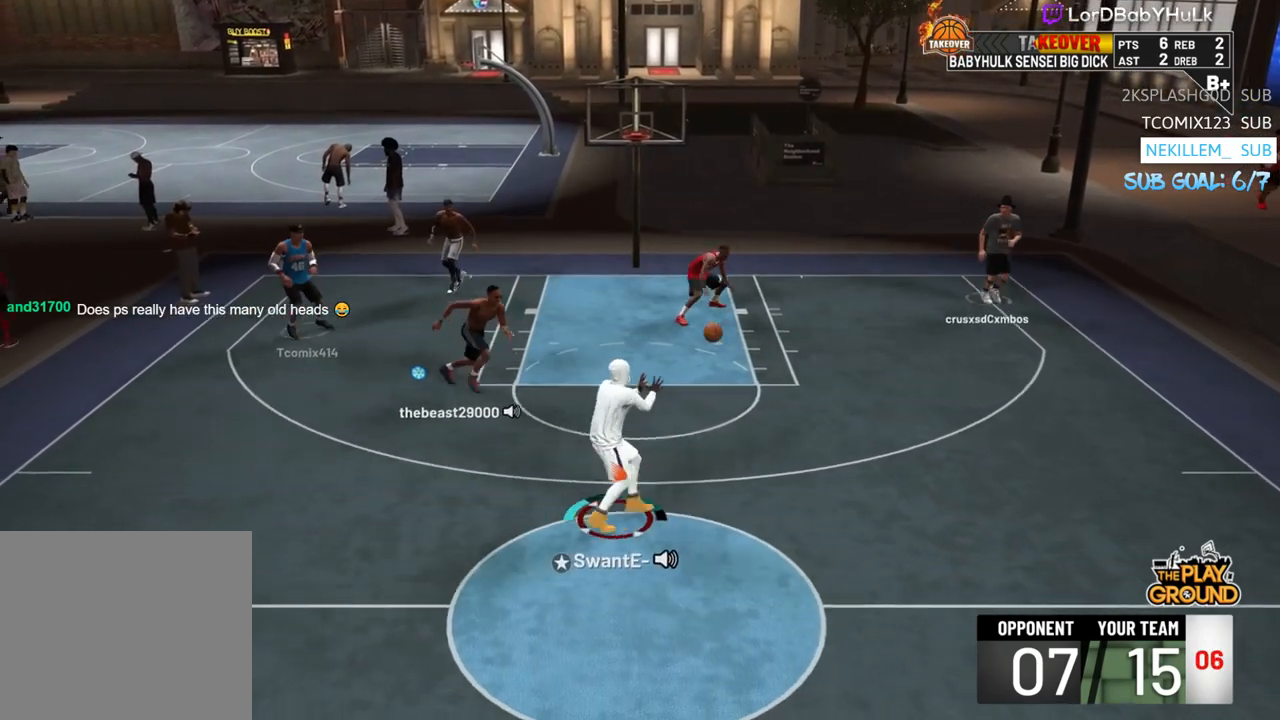
{"buttons": ["R2", "L3"], "left_stick": "up-right", "right_stick": "center", "events": [[150, "L3", "down"]]}
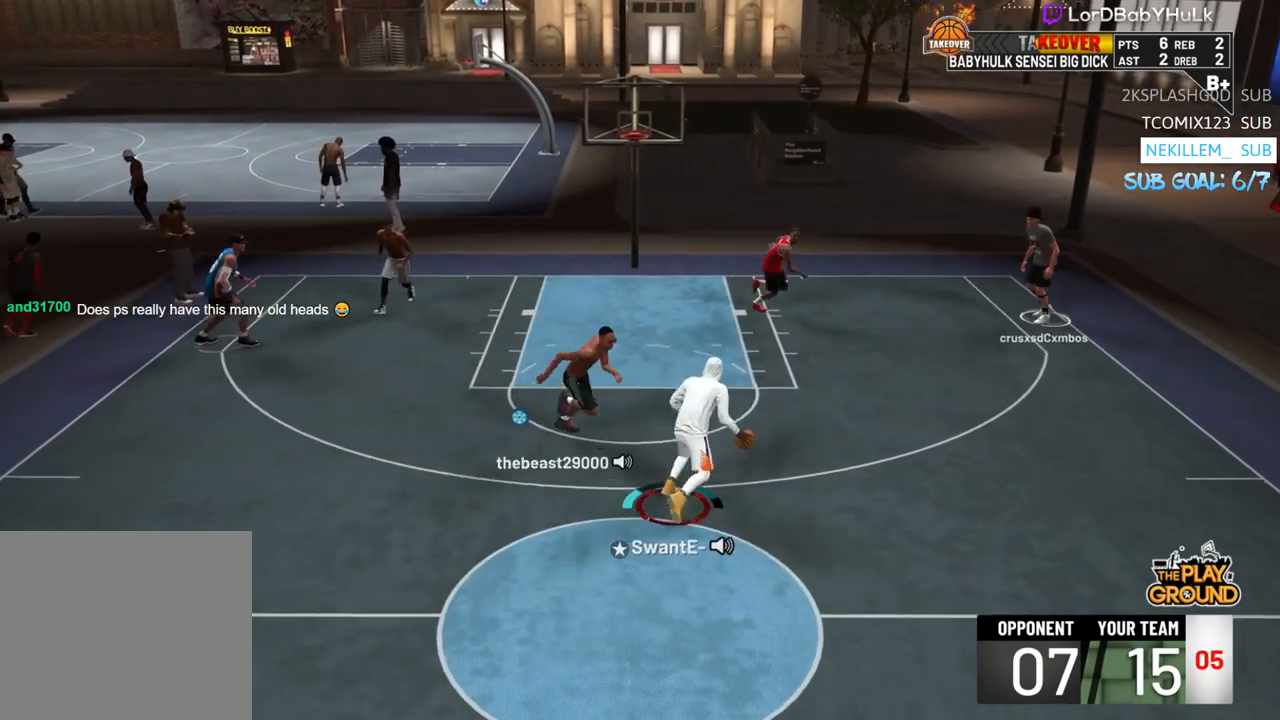
{"buttons": ["R2", "L3"], "left_stick": "up", "right_stick": "center", "events": [[217, "left_stick", "up"]]}
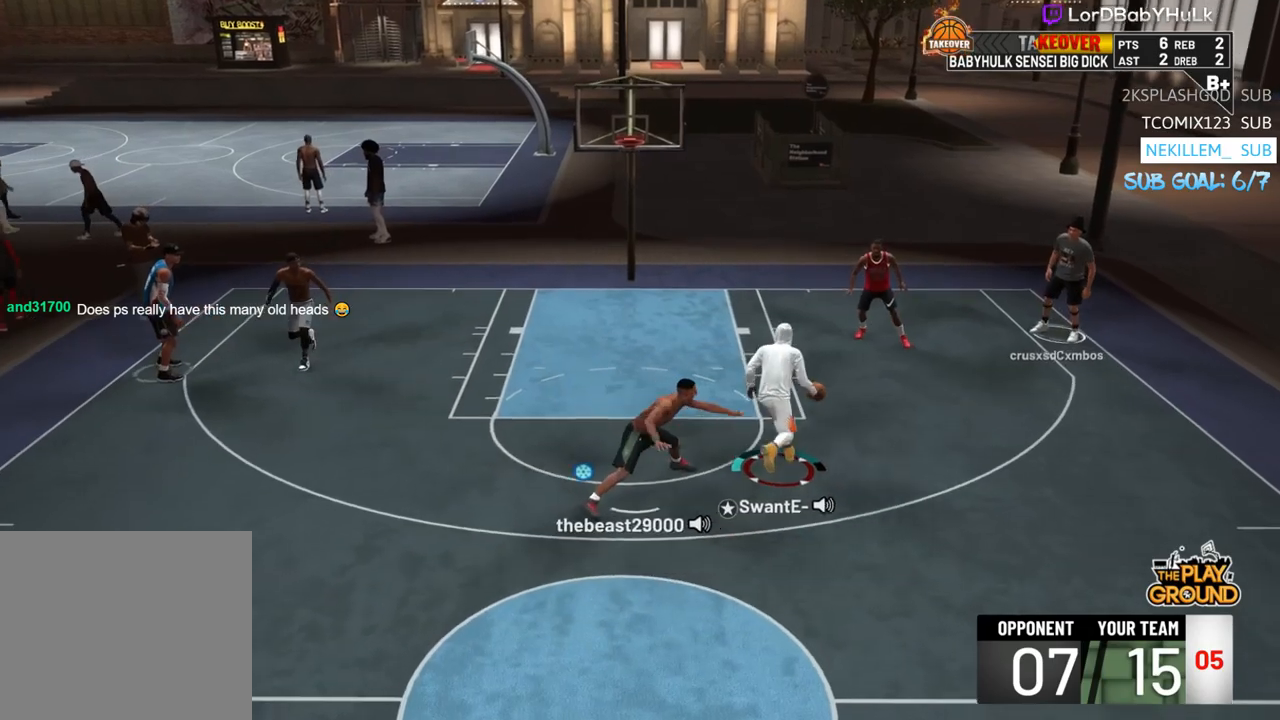
{"buttons": ["SQUARE", "R2", "L3"], "left_stick": "up", "right_stick": "center", "events": [[183, "SQUARE", "down"]]}
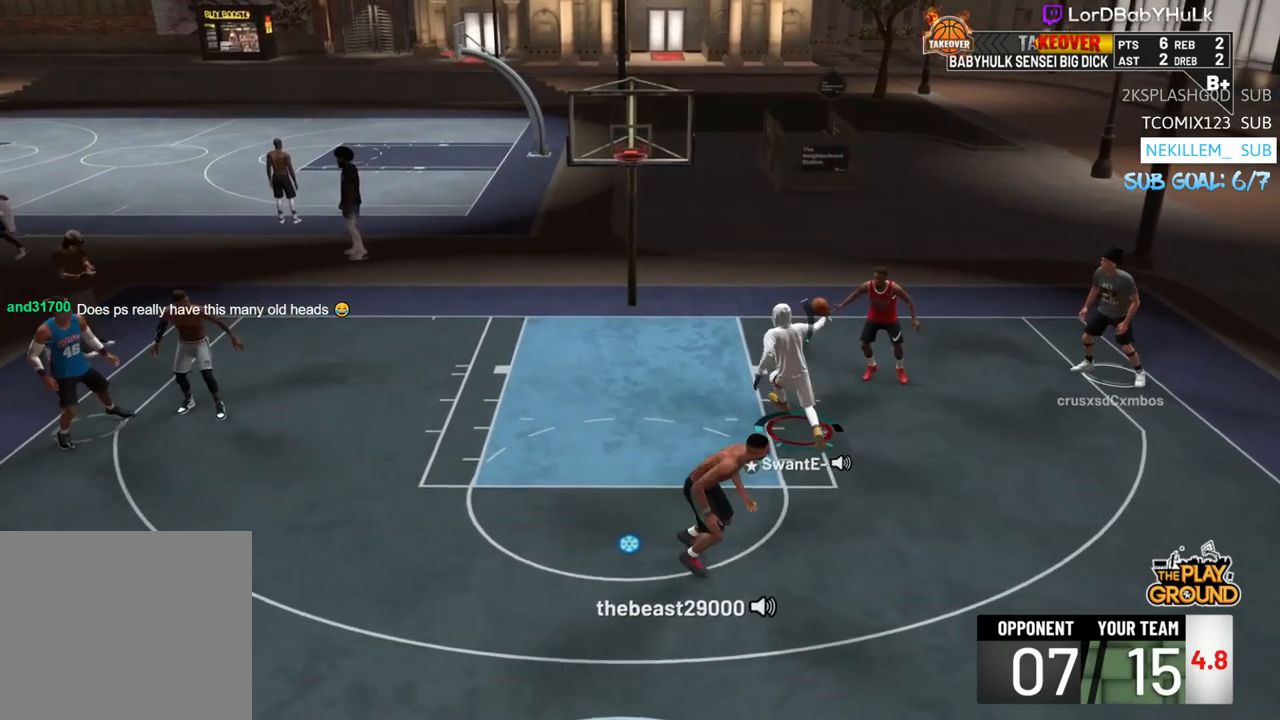
{"buttons": ["SQUARE", "R2", "L3"], "left_stick": "up-left", "right_stick": "center", "events": [[283, "left_stick", "up-left"]]}
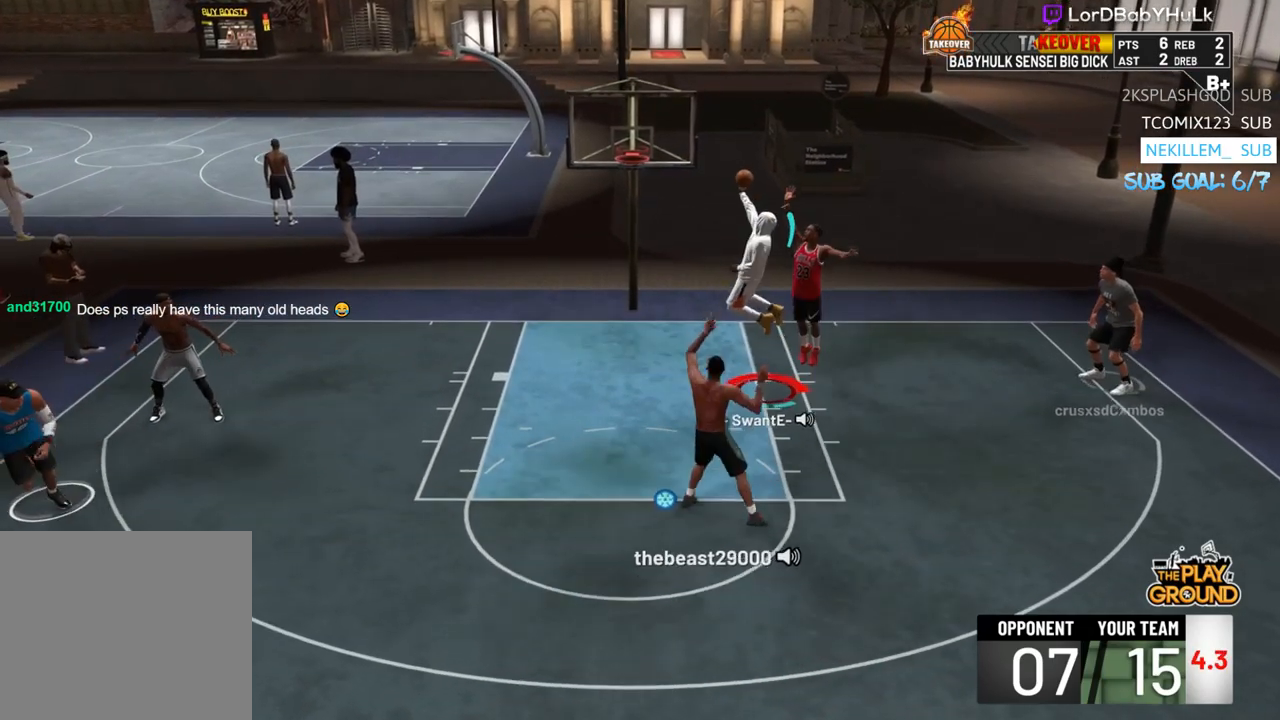
{"buttons": [], "left_stick": "down-left", "right_stick": "center", "events": [[17, "SQUARE", "up"], [183, "R2", "up"], [217, "left_stick", "left"], [350, "L3", "up"], [350, "left_stick", "down-left"]]}
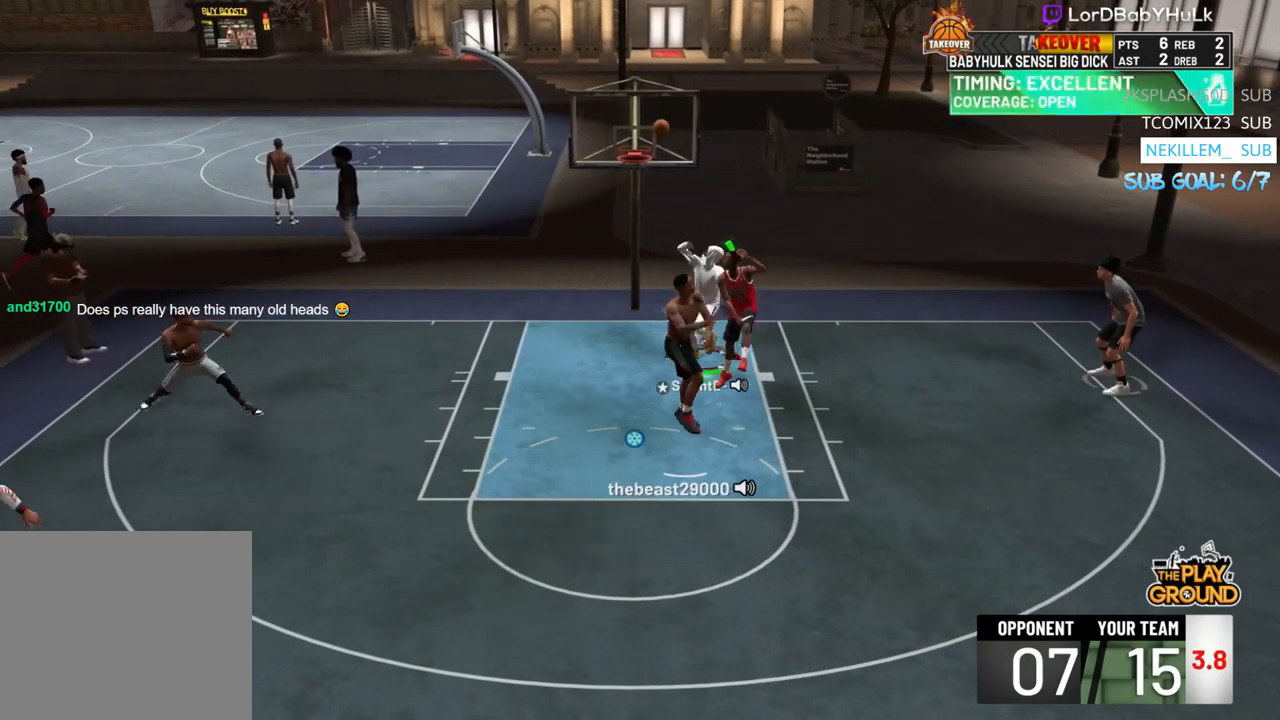
{"buttons": [], "left_stick": "down-left", "right_stick": "center", "events": [[83, "R2", "down"], [417, "R2", "up"]]}
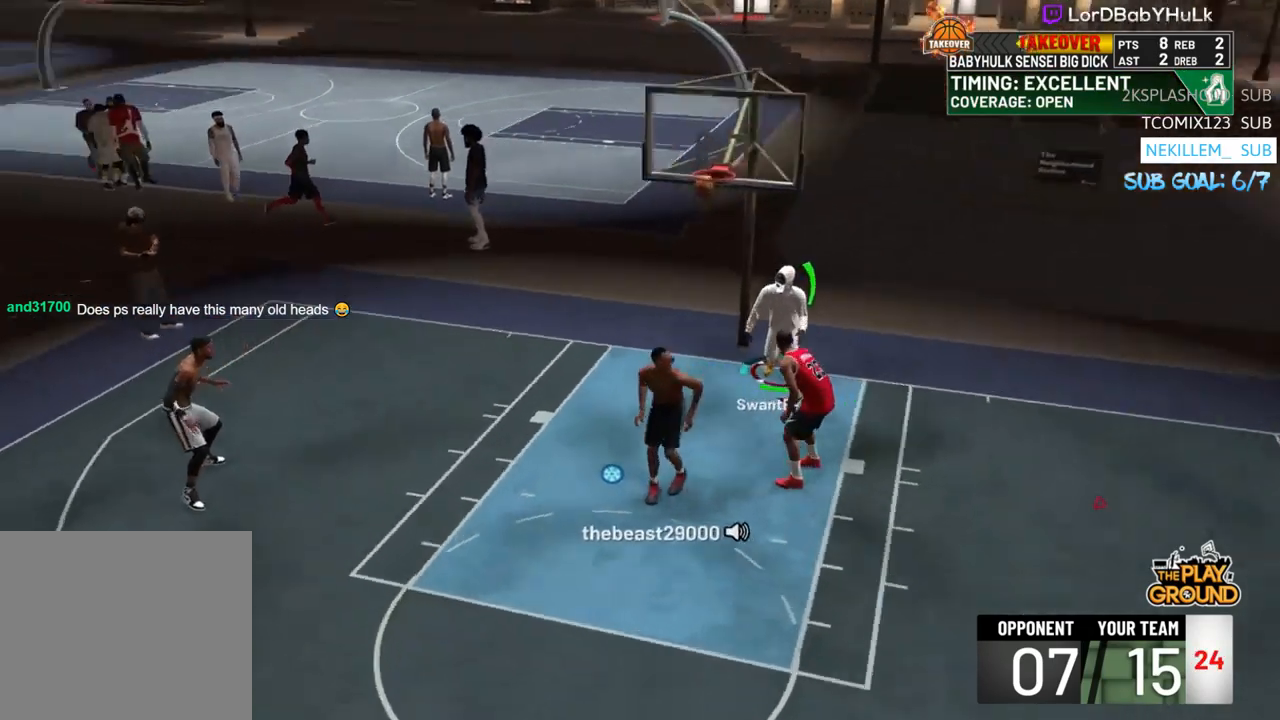
{"buttons": [], "left_stick": "up", "right_stick": "center", "events": [[117, "left_stick", "up-left"], [417, "left_stick", "up"]]}
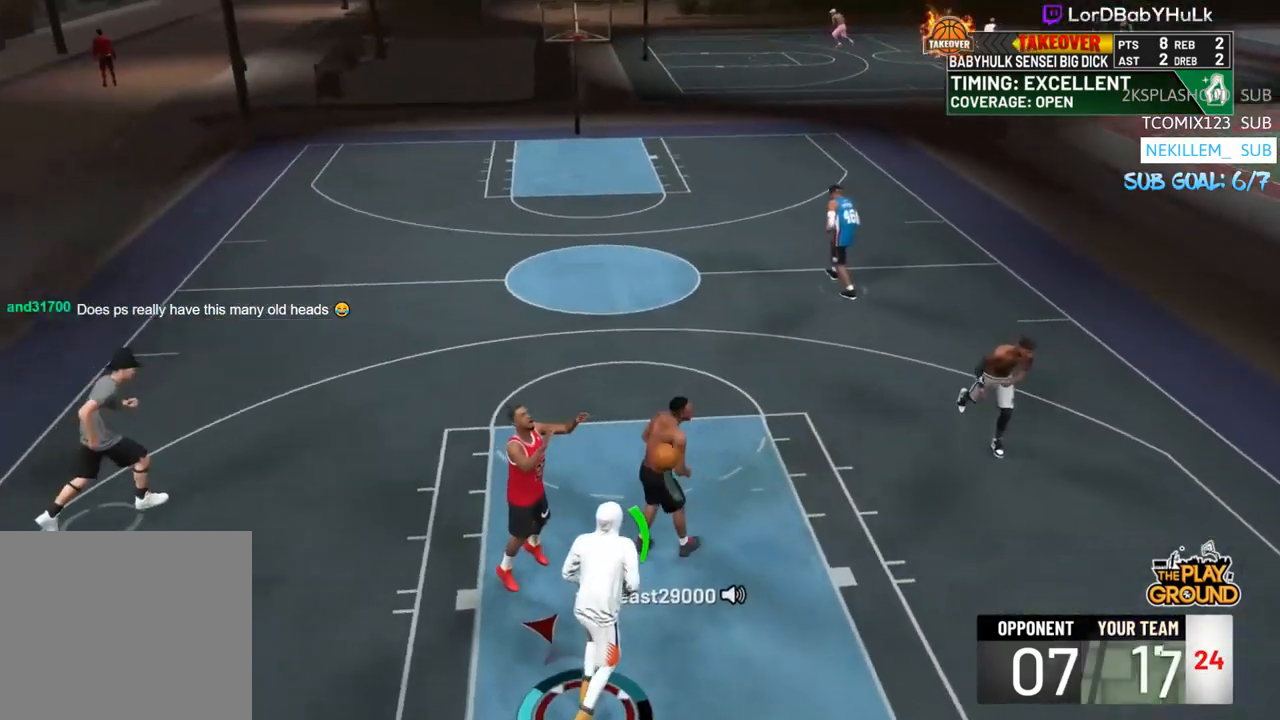
{"buttons": [], "left_stick": "up", "right_stick": "center", "events": []}
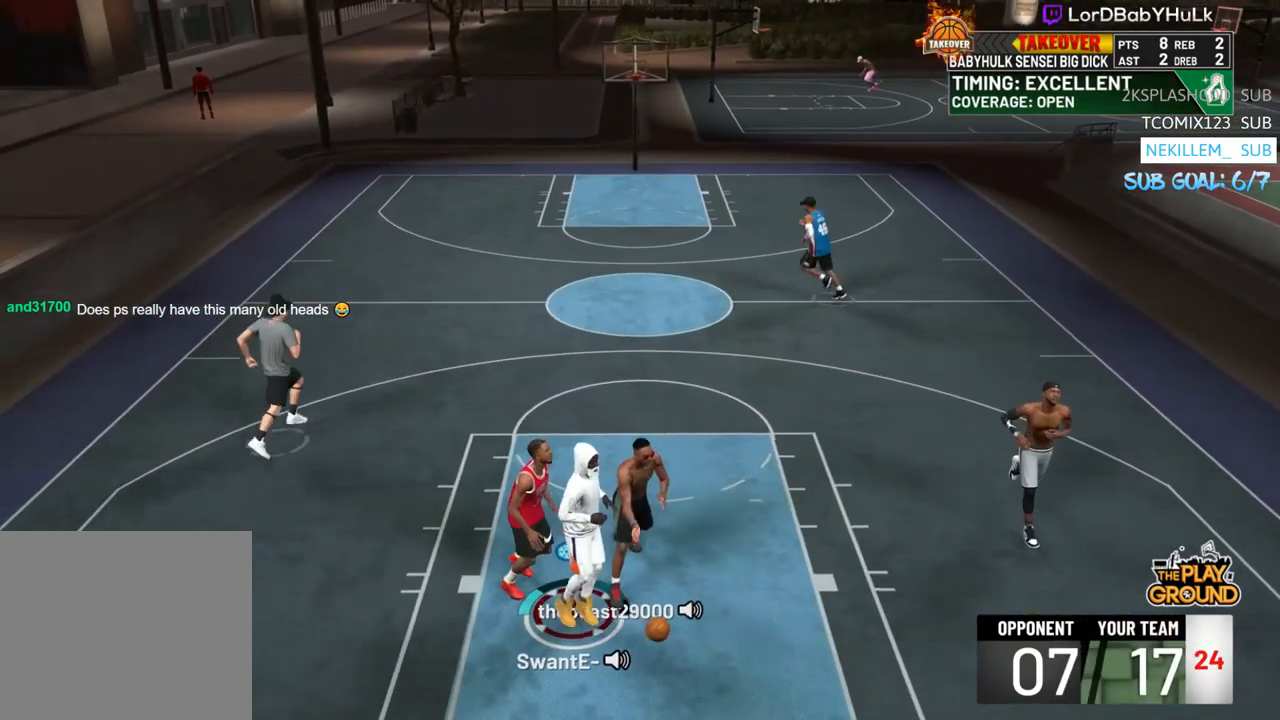
{"buttons": [], "left_stick": "up", "right_stick": "center", "events": []}
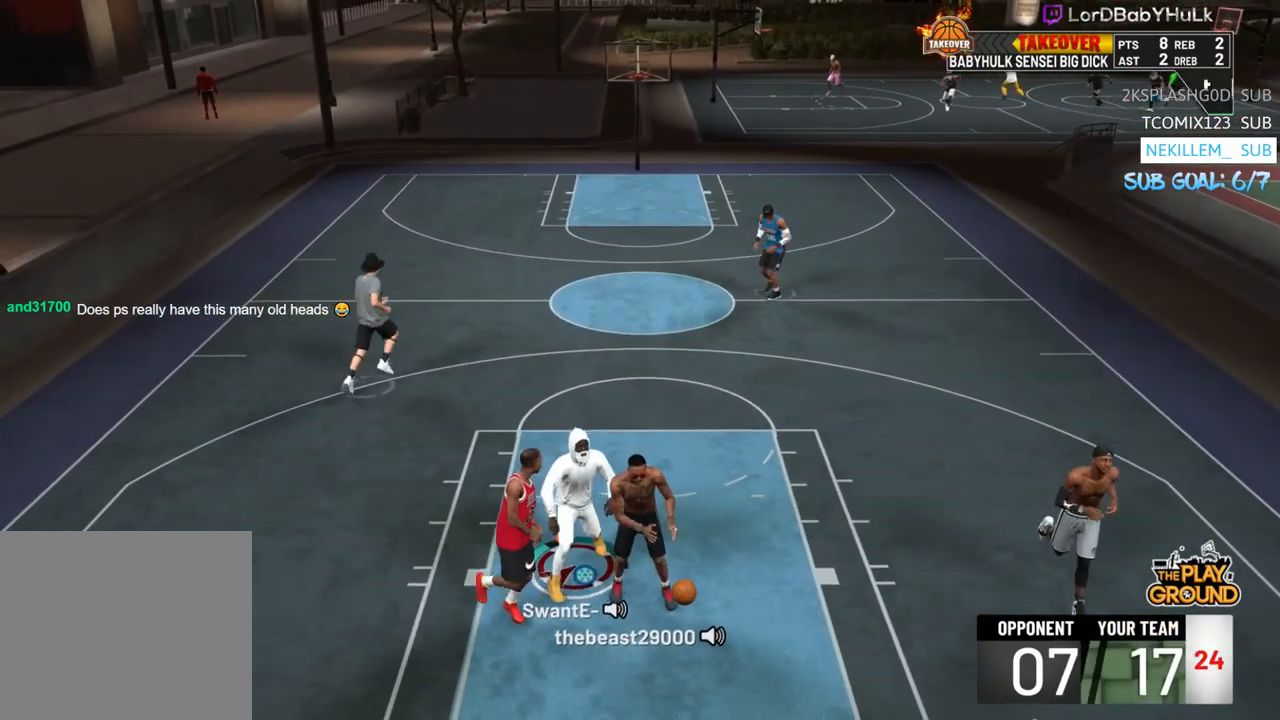
{"buttons": [], "left_stick": "up", "right_stick": "center", "events": [[117, "left_stick", "up-right"], [450, "left_stick", "up"]]}
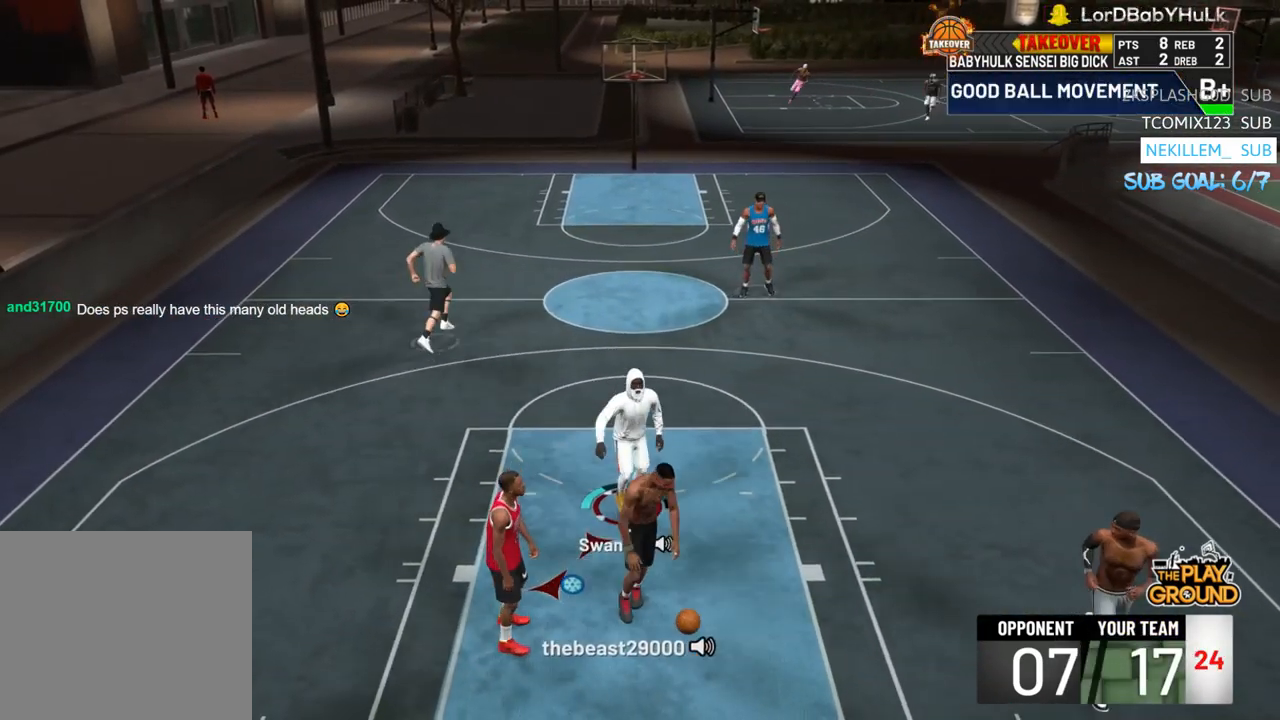
{"buttons": [], "left_stick": "center", "right_stick": "center", "events": [[183, "left_stick", "center"]]}
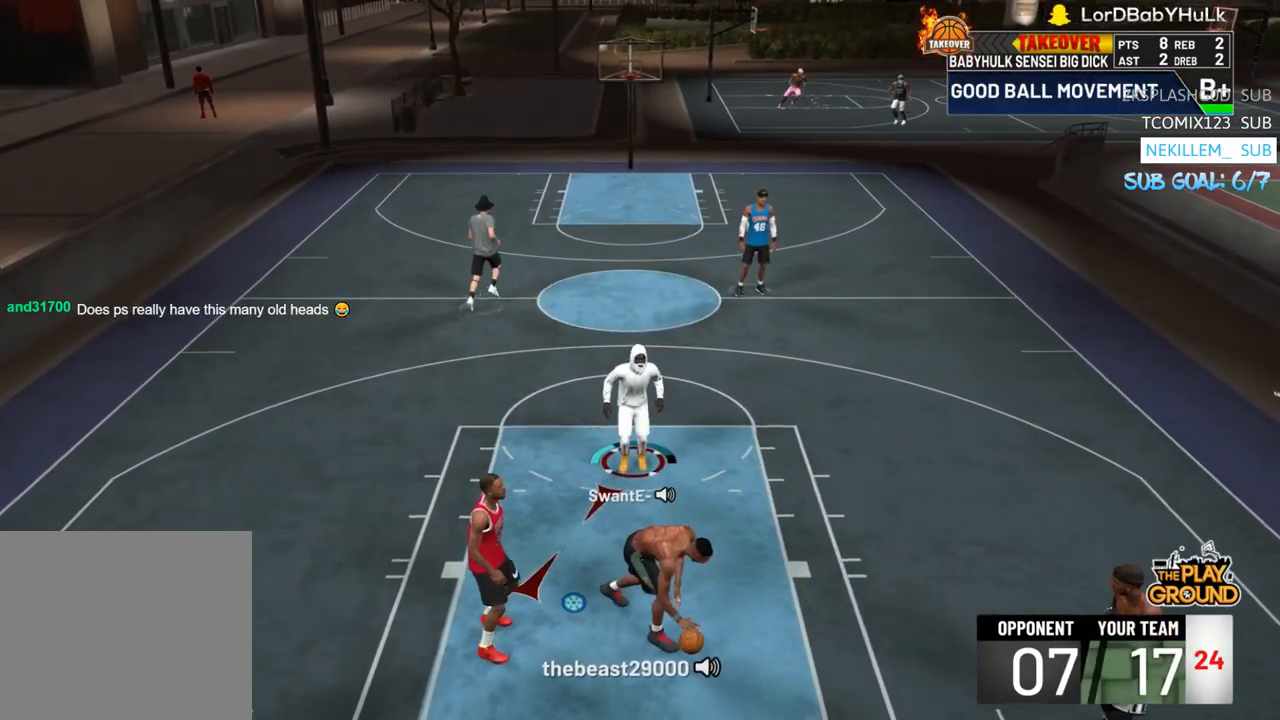
{"buttons": [], "left_stick": "up", "right_stick": "center", "events": [[317, "left_stick", "up-left"], [483, "left_stick", "up"]]}
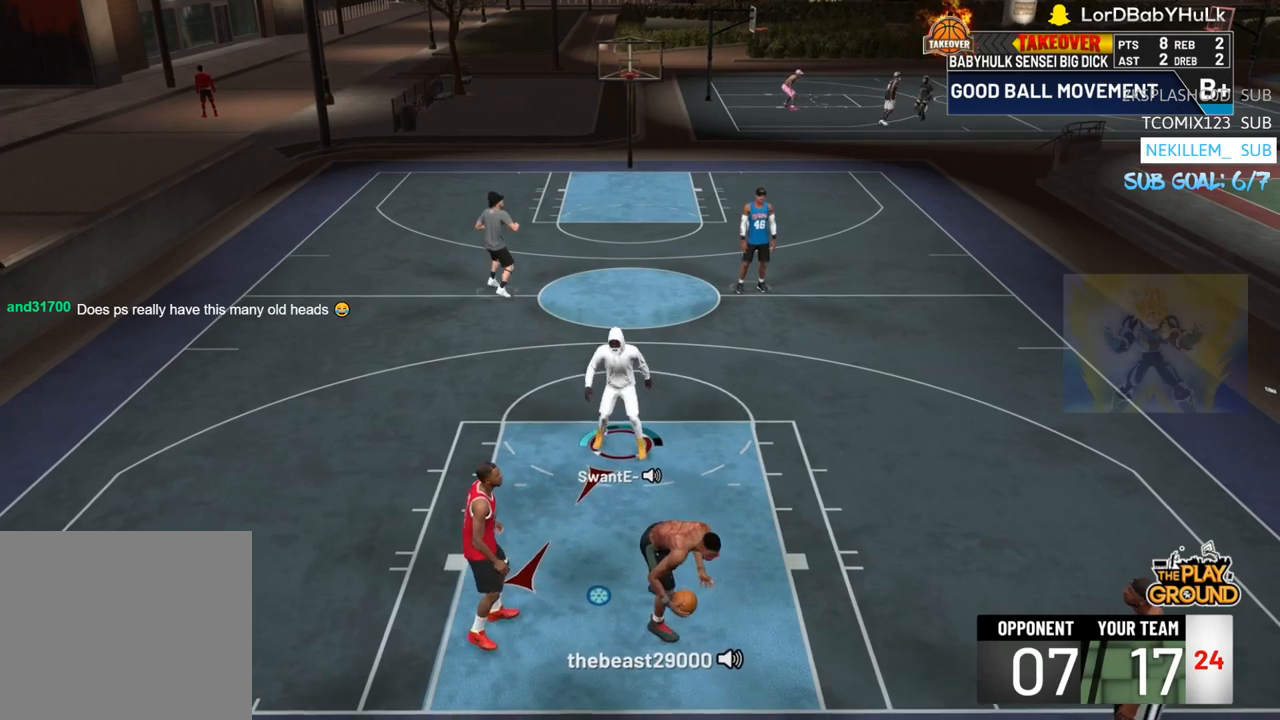
{"buttons": [], "left_stick": "up", "right_stick": "center", "events": []}
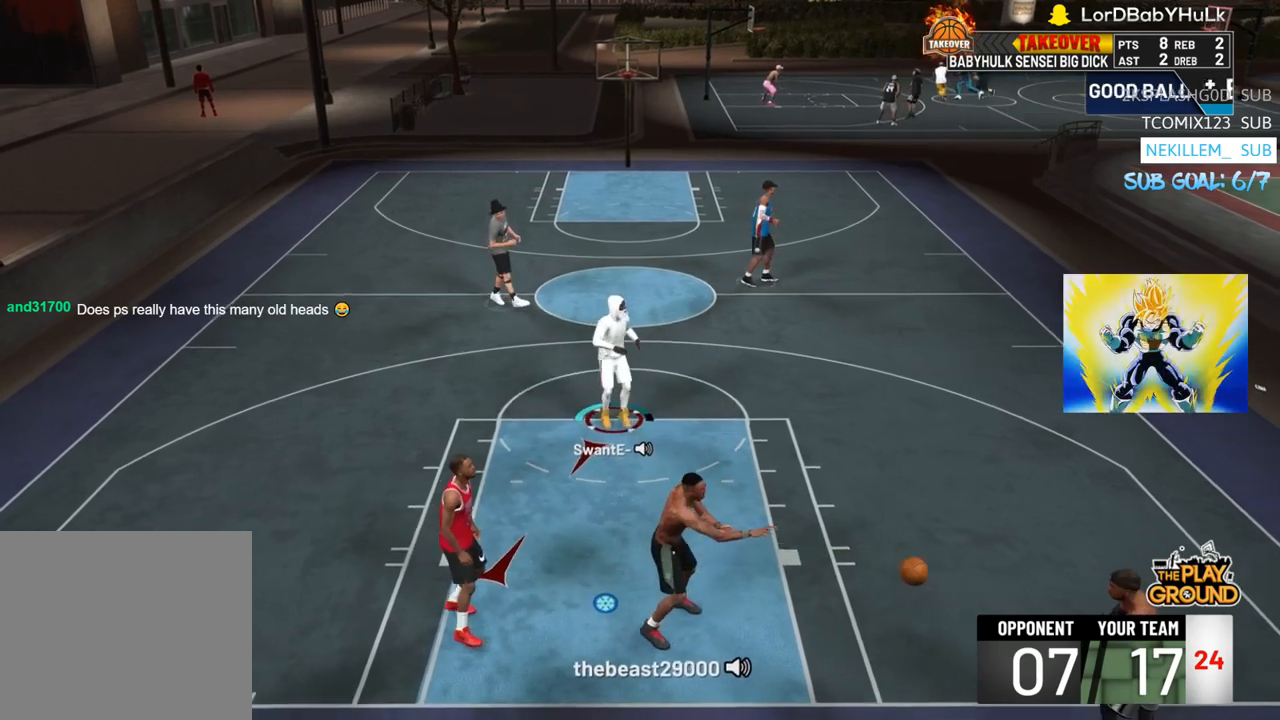
{"buttons": [], "left_stick": "up", "right_stick": "center", "events": [[83, "left_stick", "up-left"], [417, "left_stick", "up"]]}
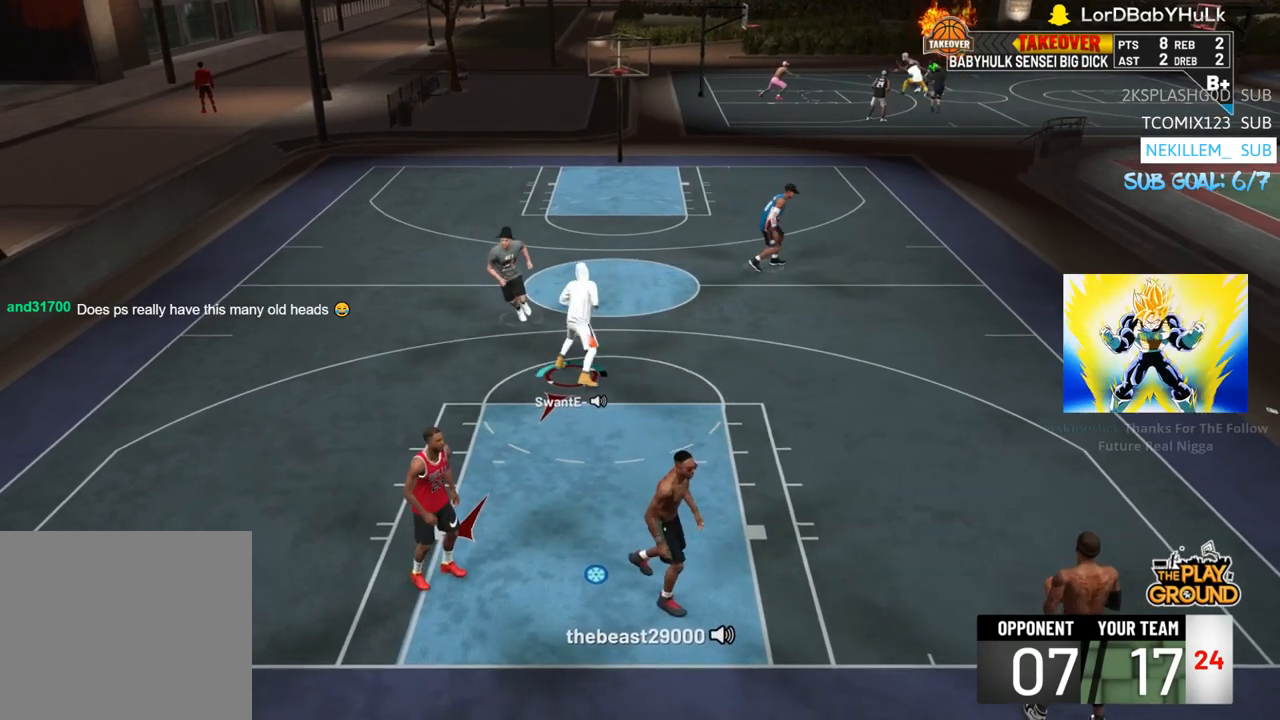
{"buttons": [], "left_stick": "up", "right_stick": "center", "events": []}
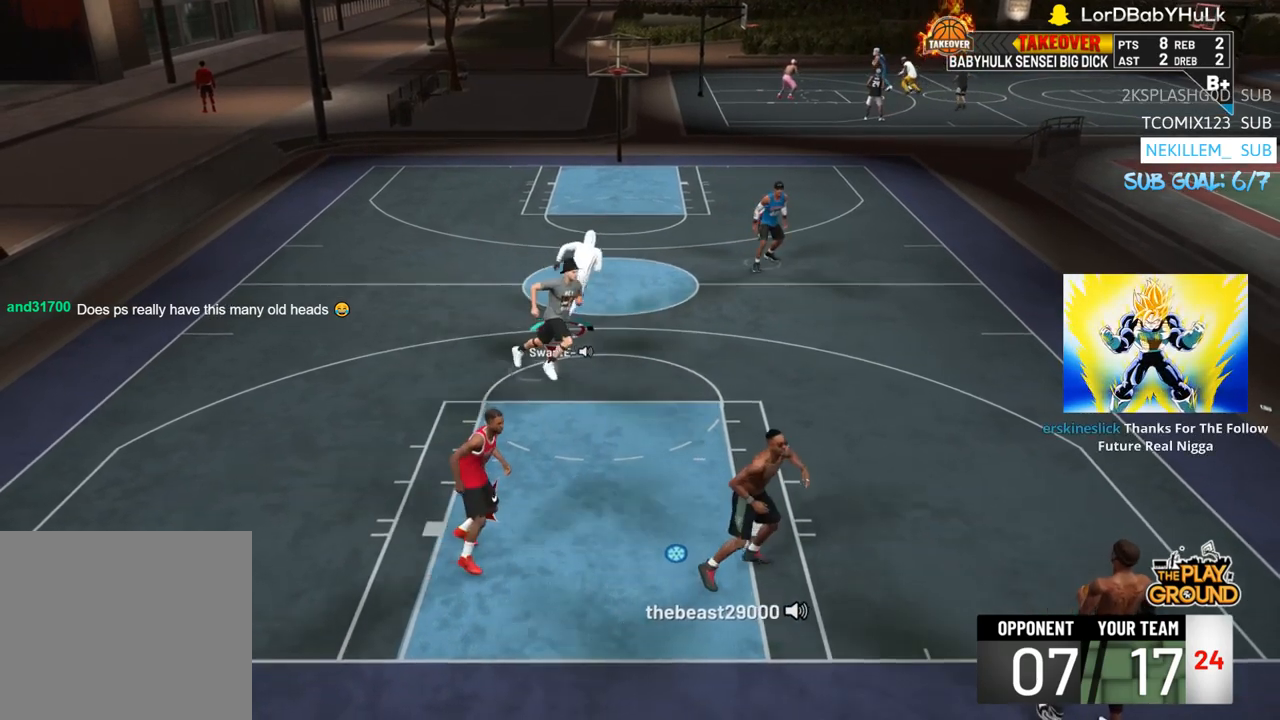
{"buttons": [], "left_stick": "up", "right_stick": "center", "events": []}
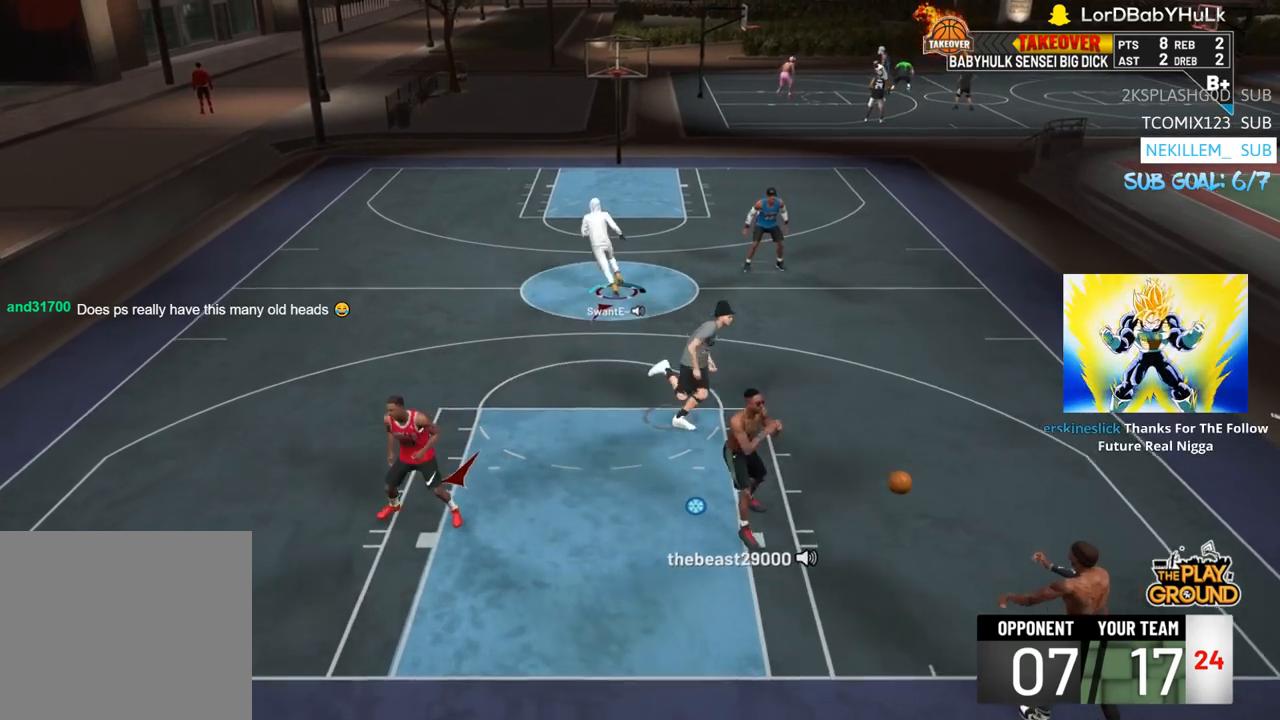
{"buttons": [], "left_stick": "up-left", "right_stick": "center", "events": [[283, "left_stick", "left"], [383, "left_stick", "up-left"]]}
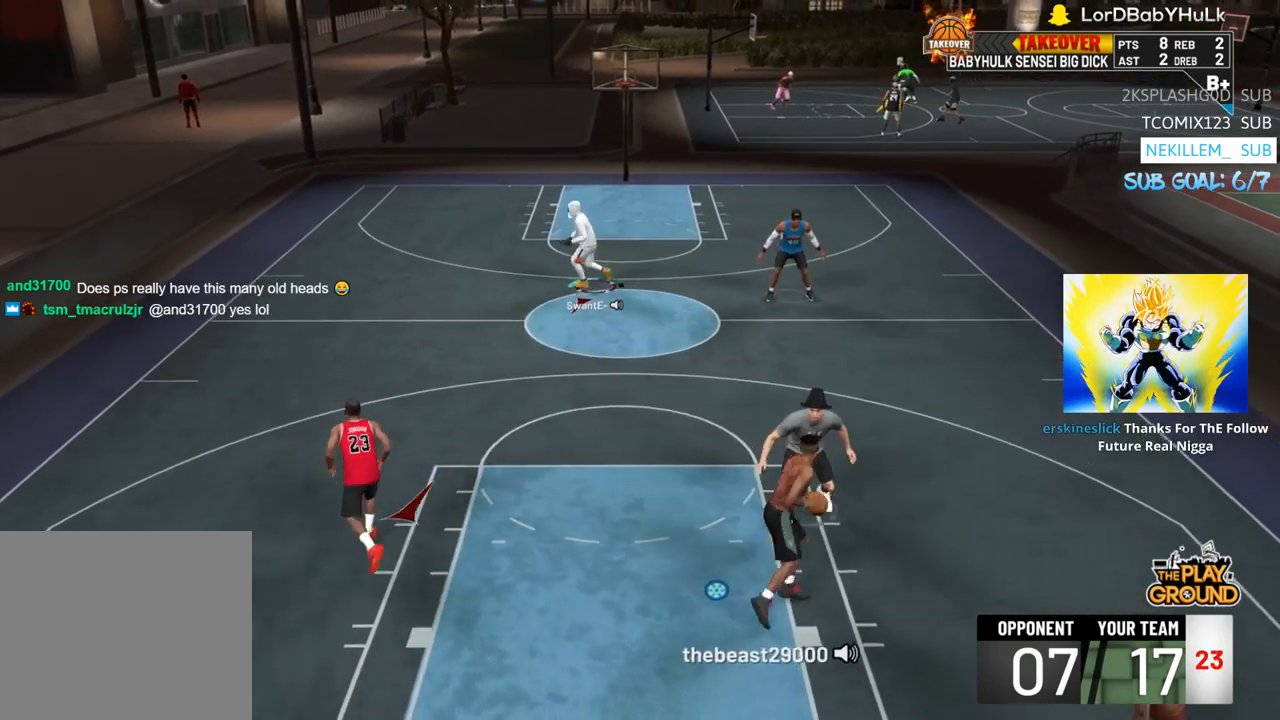
{"buttons": [], "left_stick": "up", "right_stick": "center", "events": [[483, "left_stick", "up"]]}
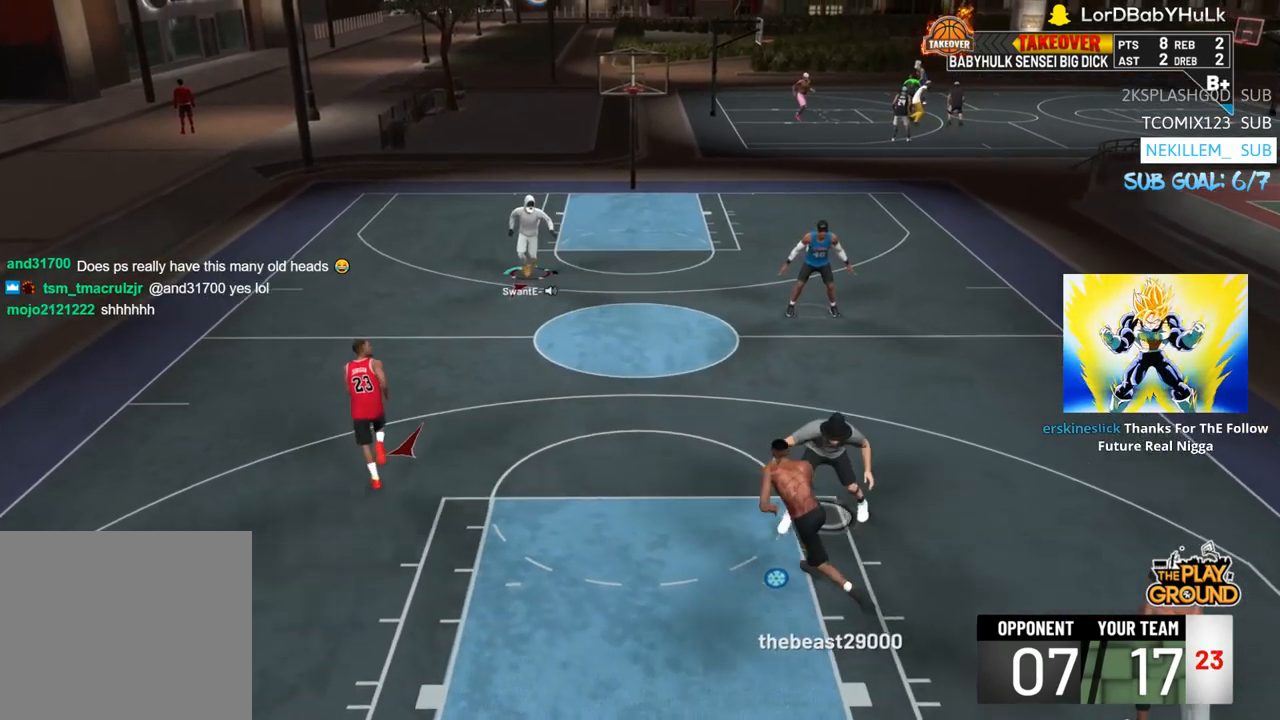
{"buttons": [], "left_stick": "center", "right_stick": "center", "events": [[150, "left_stick", "up-right"], [283, "left_stick", "right"], [450, "left_stick", "center"]]}
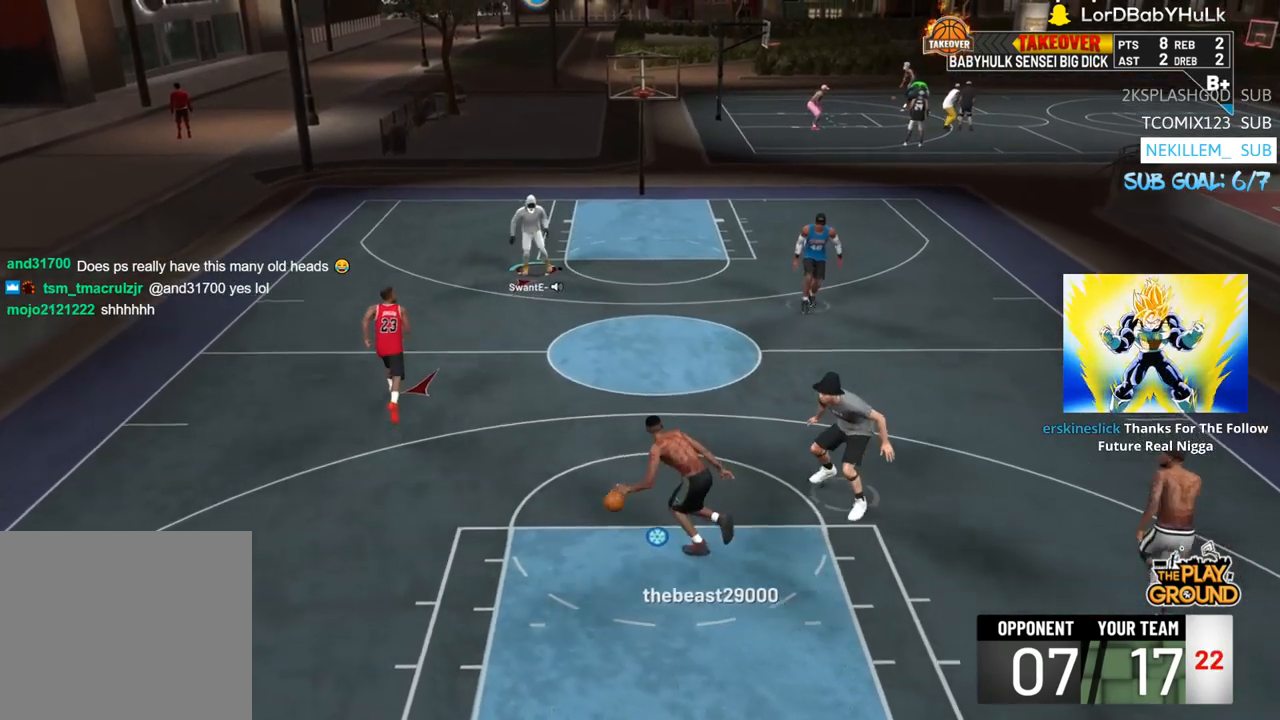
{"buttons": [], "left_stick": "up-left", "right_stick": "center", "events": [[183, "left_stick", "down-left"], [383, "left_stick", "center"], [483, "left_stick", "up-left"]]}
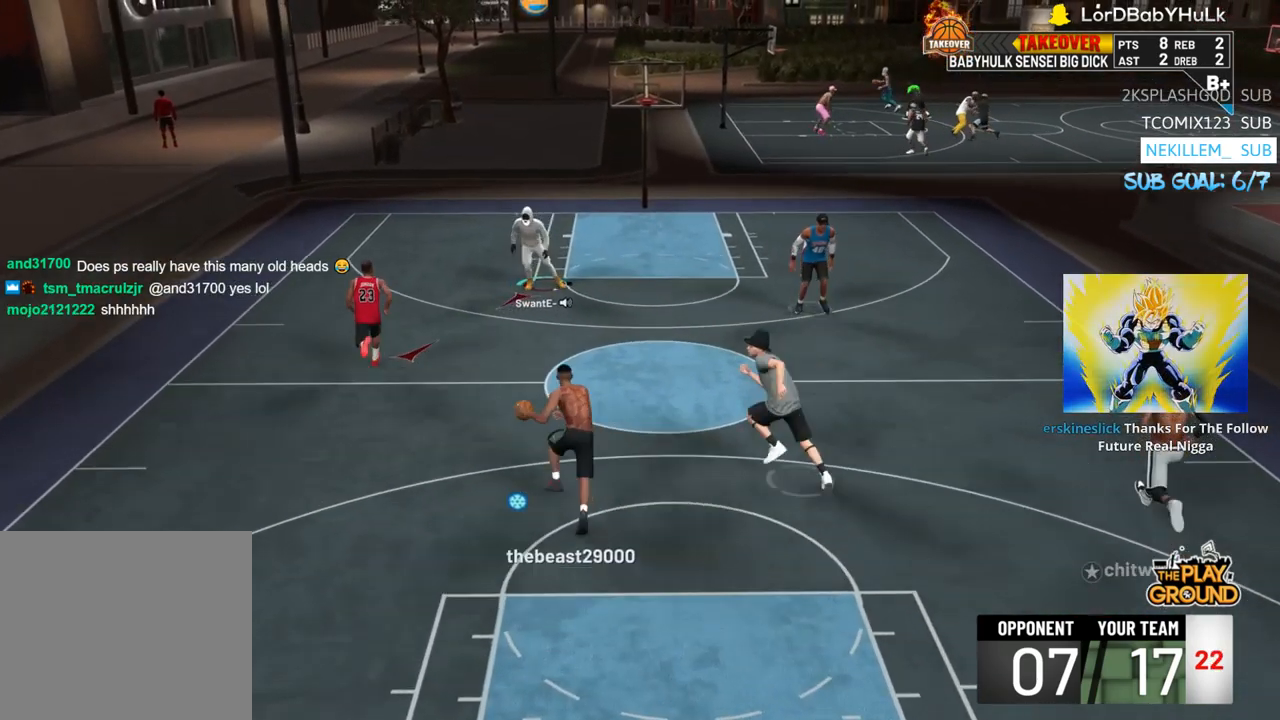
{"buttons": [], "left_stick": "up", "right_stick": "center", "events": [[283, "left_stick", "up"]]}
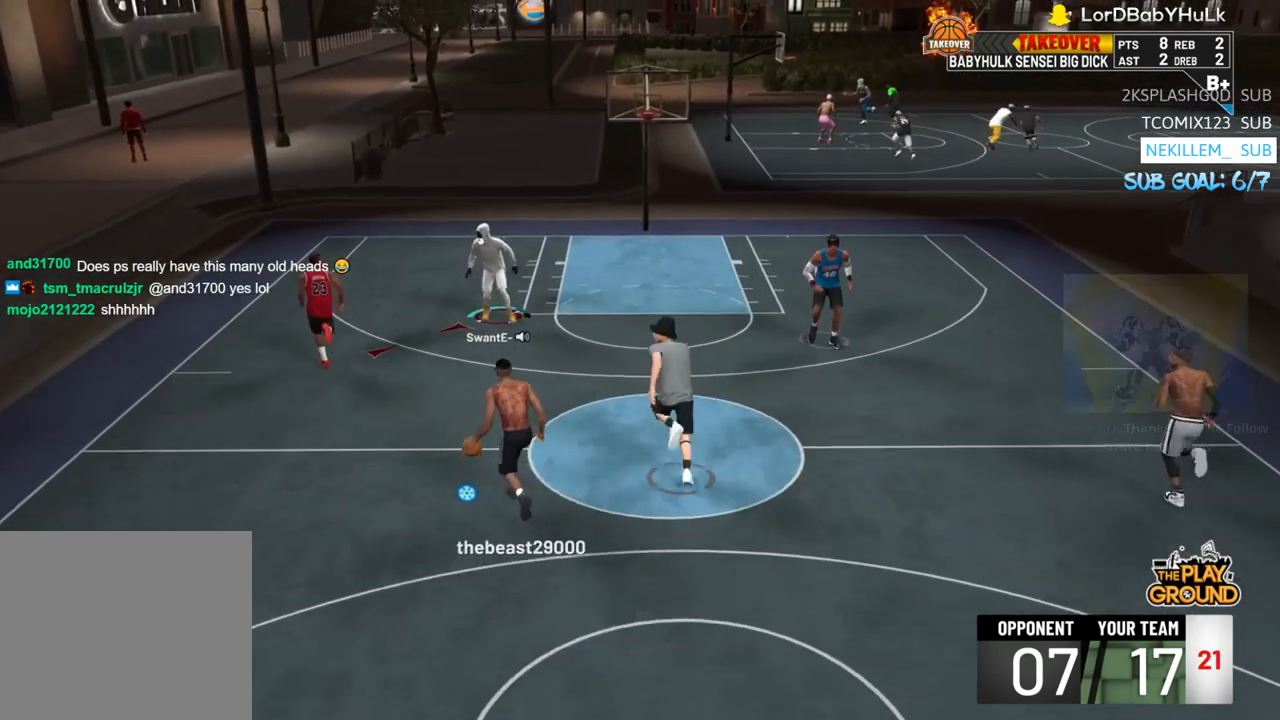
{"buttons": [], "left_stick": "up", "right_stick": "center", "events": []}
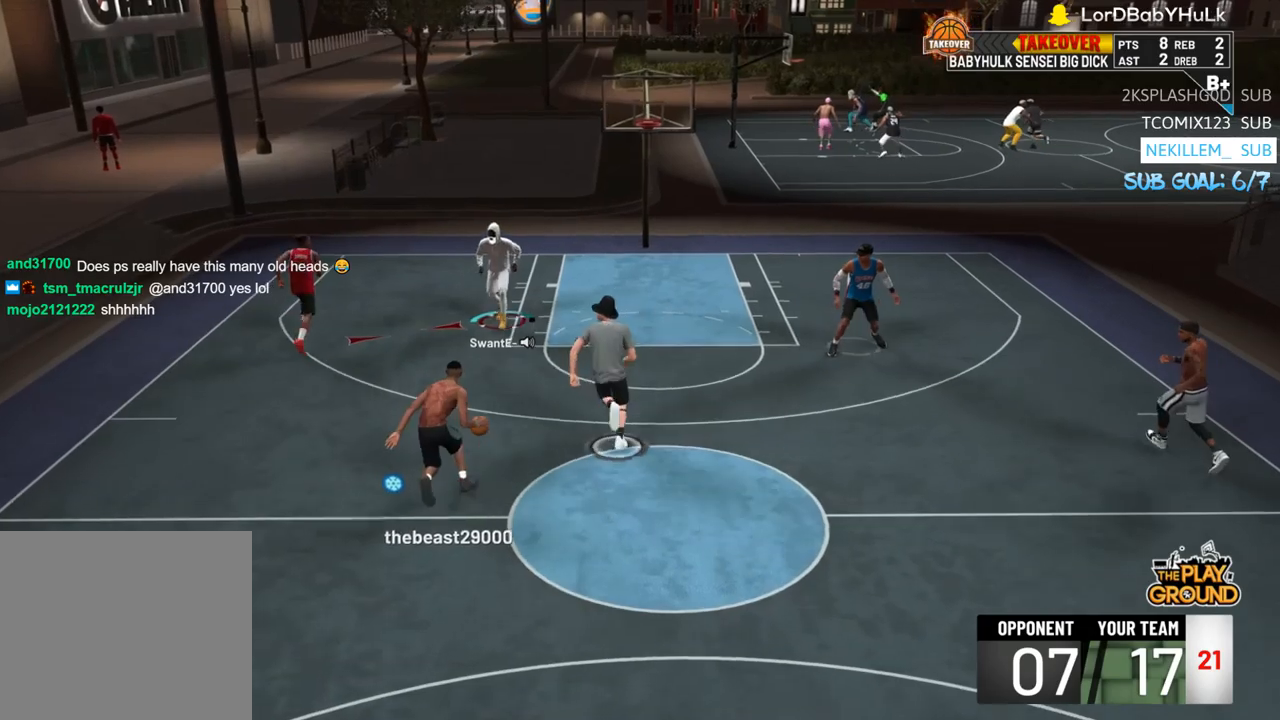
{"buttons": ["R2"], "left_stick": "down-left", "right_stick": "center", "events": [[117, "left_stick", "center"], [217, "left_stick", "down"], [317, "left_stick", "down-left"], [450, "R2", "down"]]}
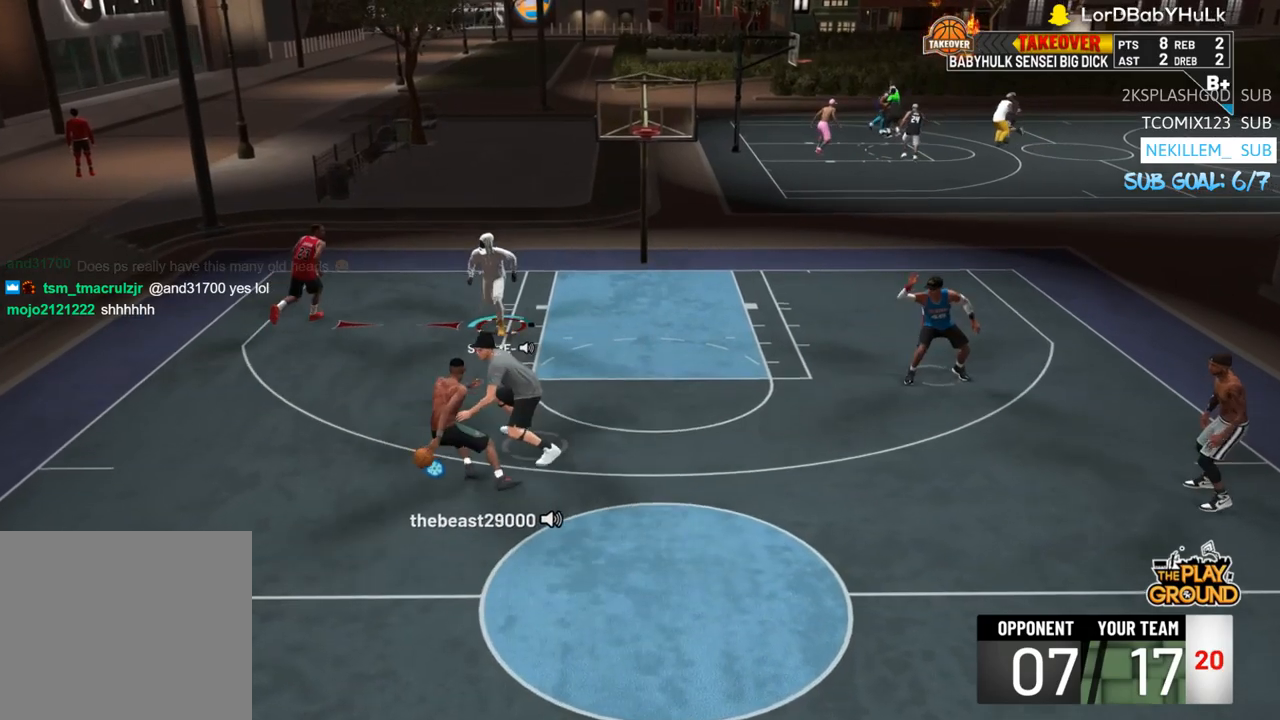
{"buttons": ["R2"], "left_stick": "down-right", "right_stick": "center", "events": [[117, "left_stick", "down"], [217, "left_stick", "down-right"]]}
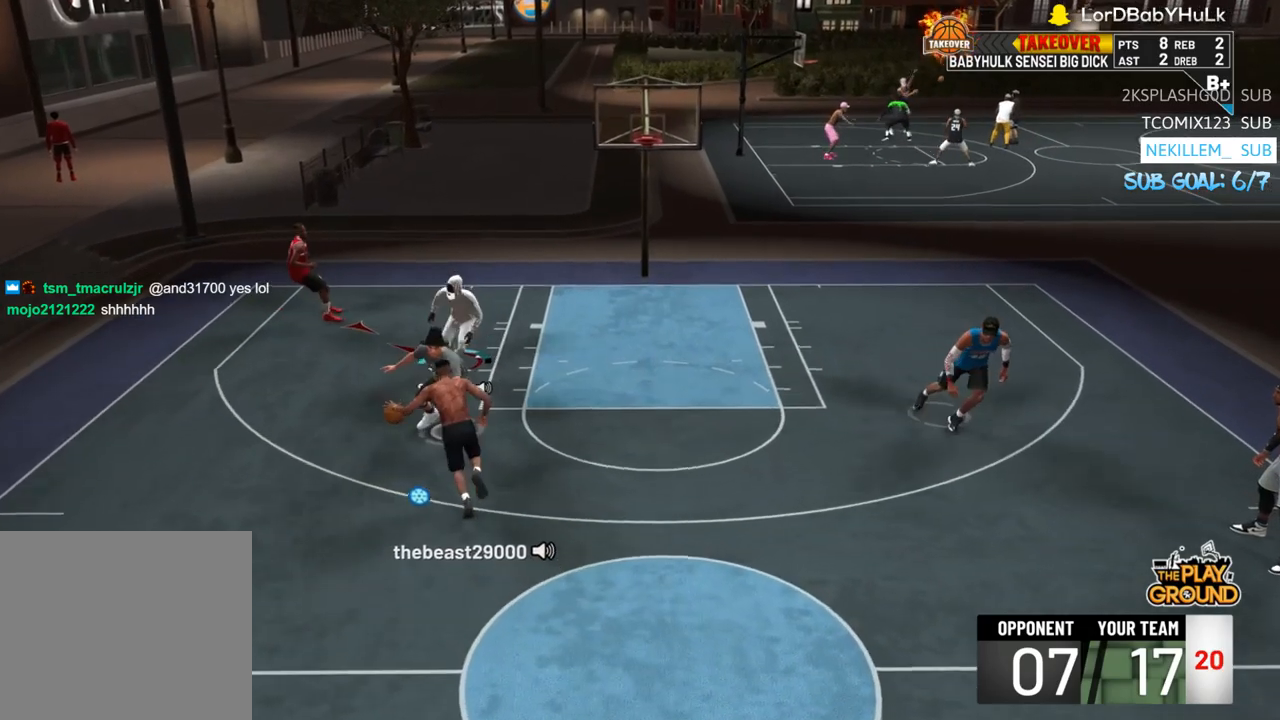
{"buttons": [], "left_stick": "down-right", "right_stick": "center", "events": [[17, "left_stick", "down"], [150, "left_stick", "down-left"], [317, "SQUARE", "down"], [383, "SQUARE", "up"], [450, "R2", "up"], [483, "left_stick", "down-right"]]}